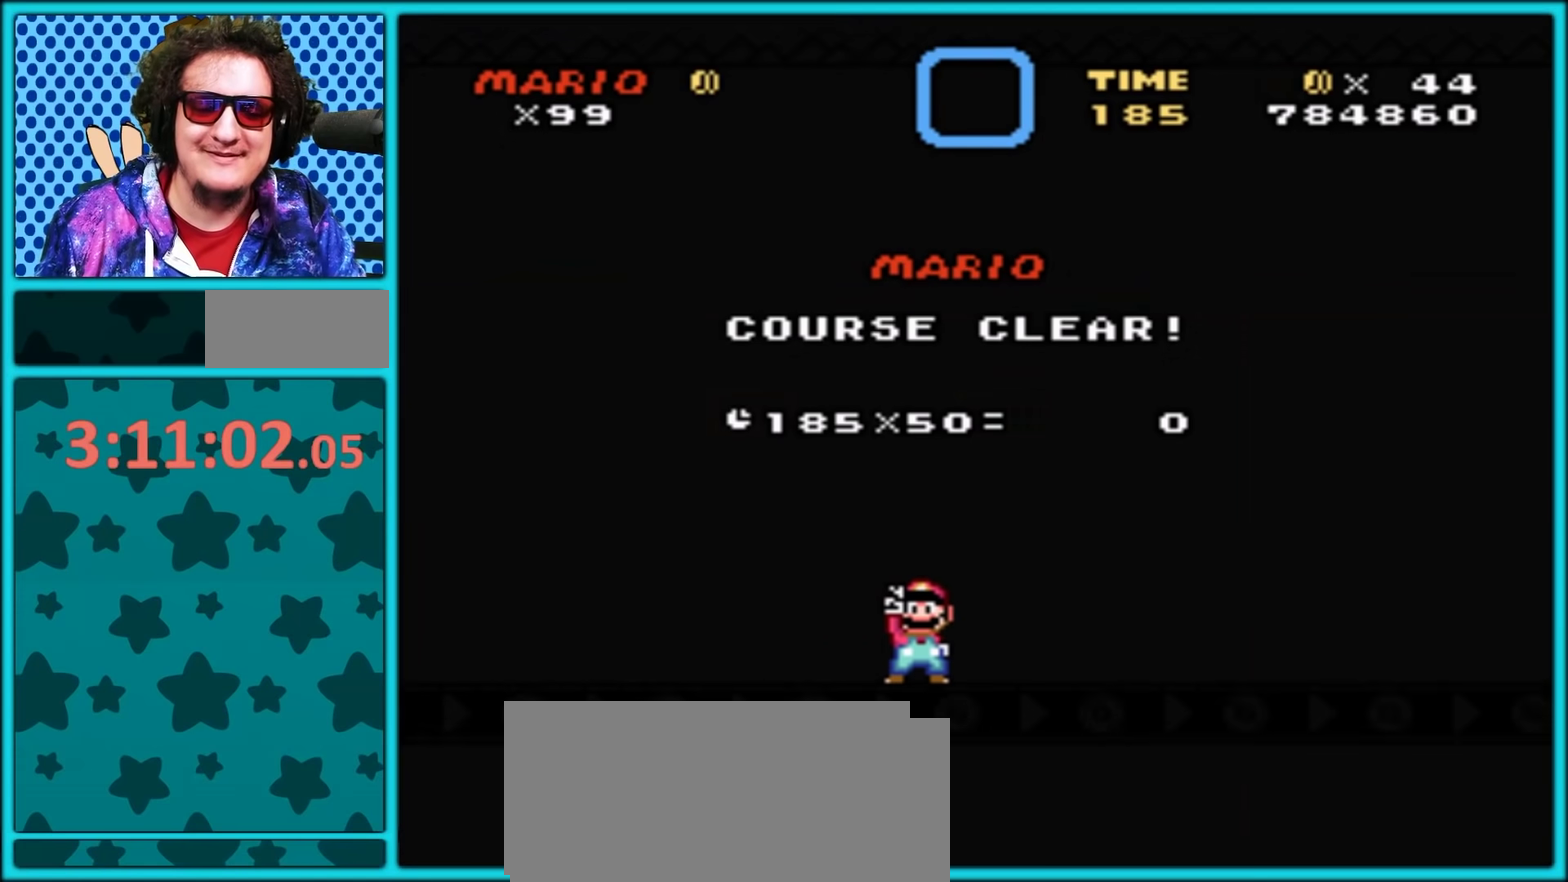
Gameplay with a controller (Nintendo layout); each line is a JSON object with the inputs held at the frame after it. "events" lists button and stick changes between this image and that frame as [ms after this image, input, new state], when the widget could be followed in between. Not read: L3 R3.
{"buttons": [], "events": []}
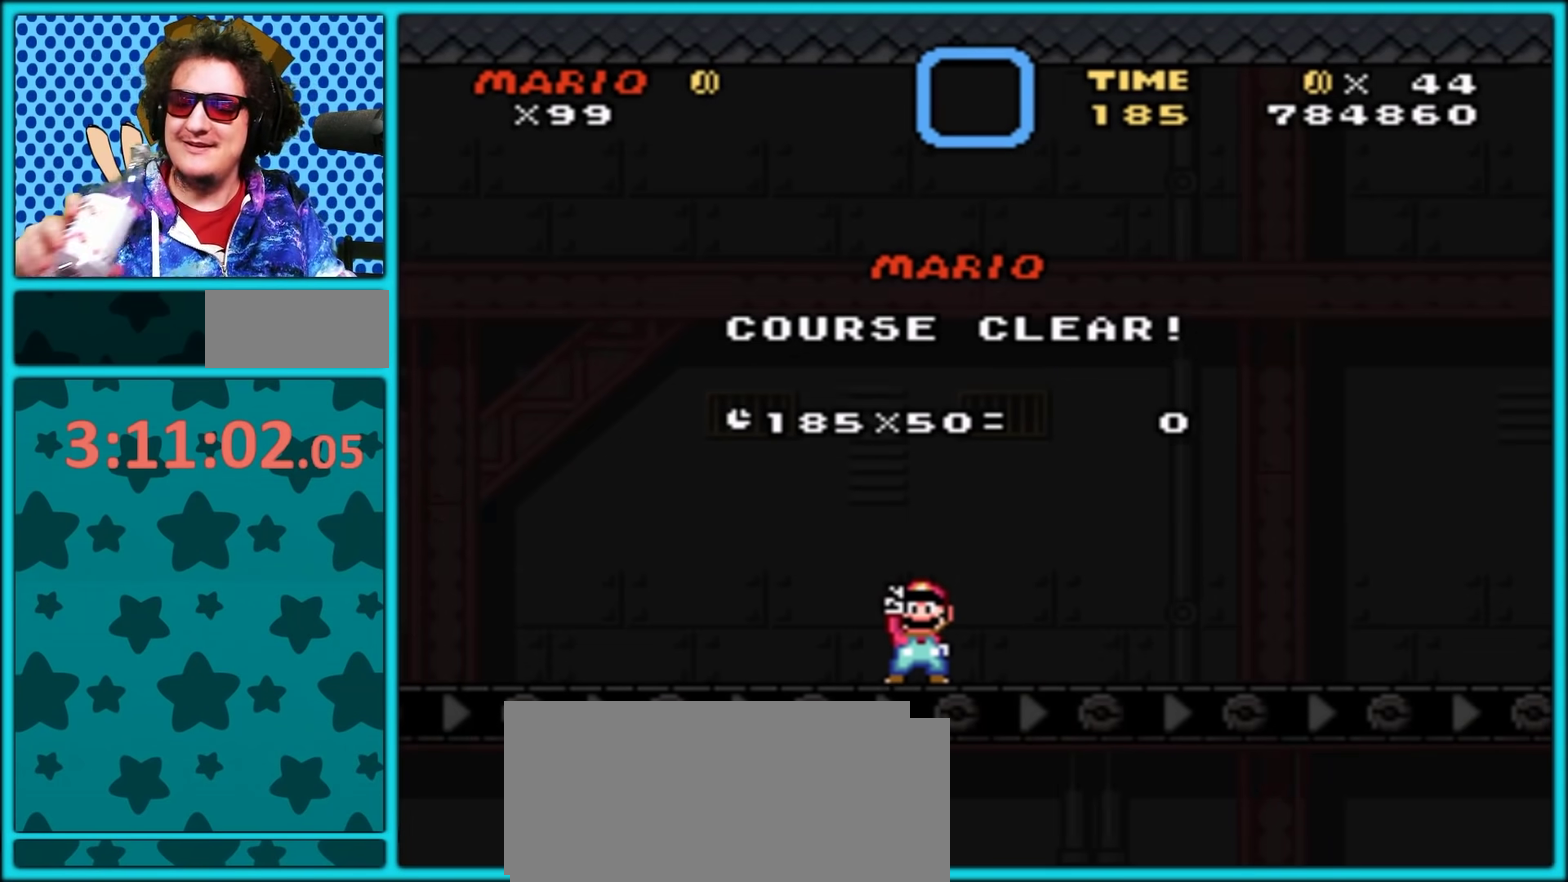
{"buttons": [], "events": []}
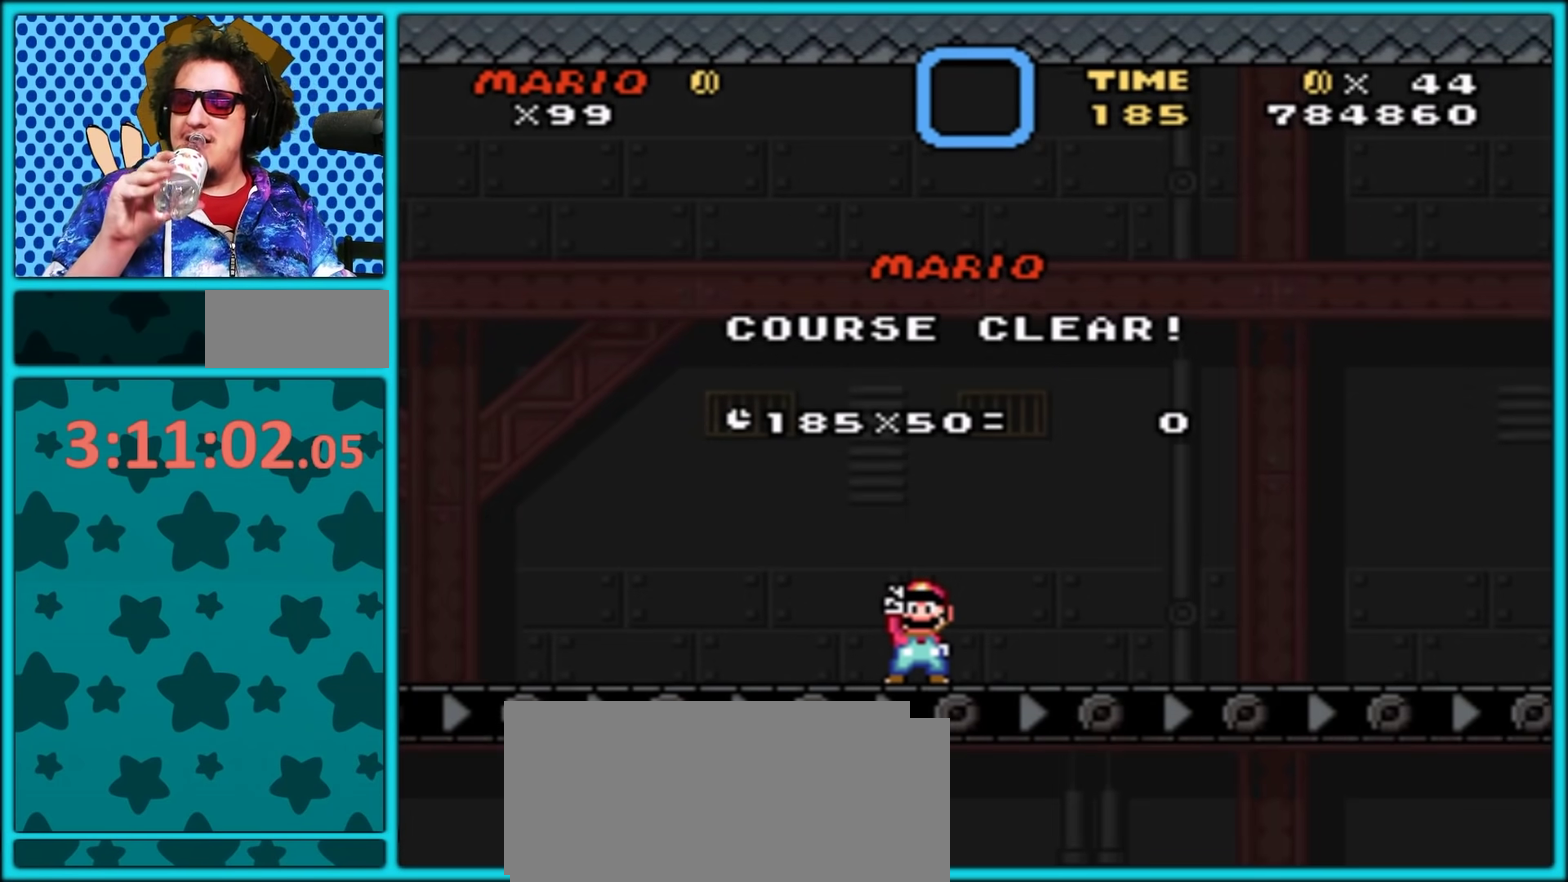
{"buttons": ["Y"], "events": [[283, "Y", "down"], [383, "DPAD_RIGHT", "down"], [483, "DPAD_RIGHT", "up"]]}
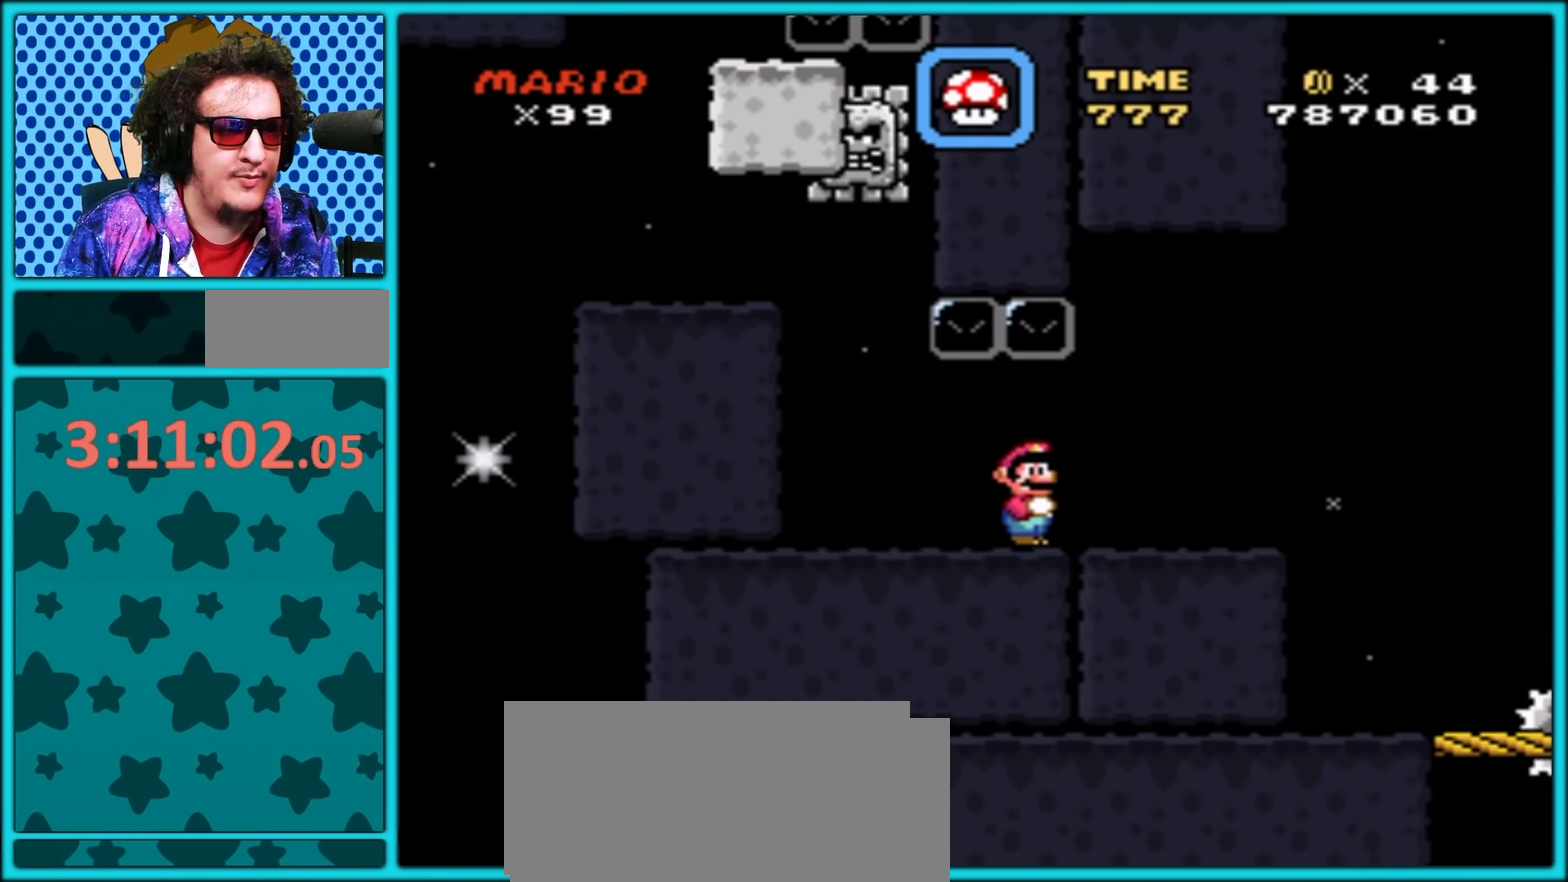
{"buttons": ["Y"], "events": []}
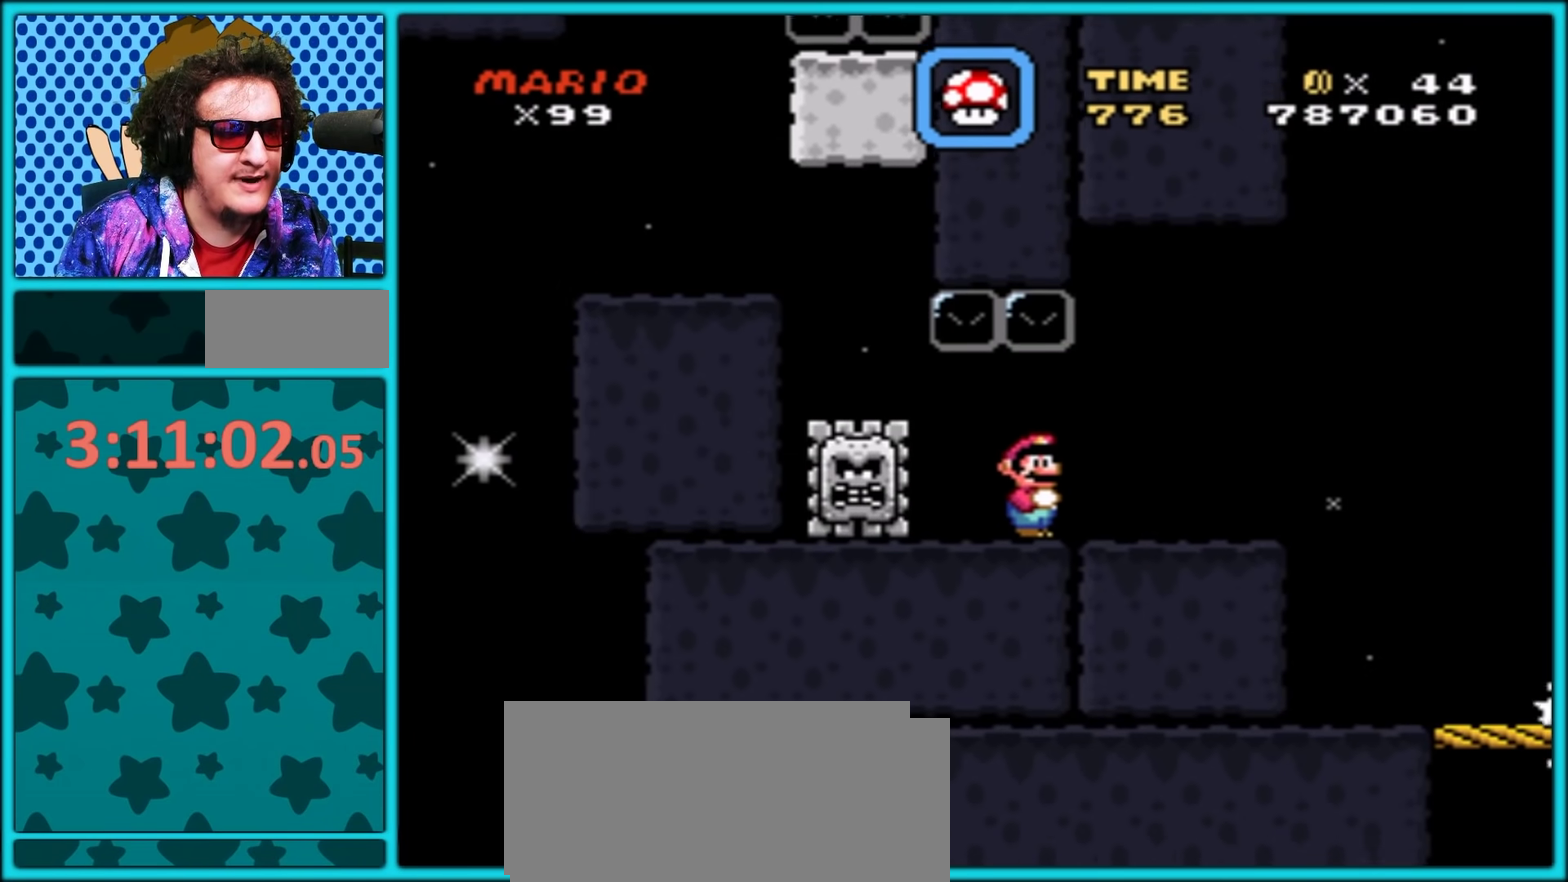
{"buttons": ["Y"], "events": []}
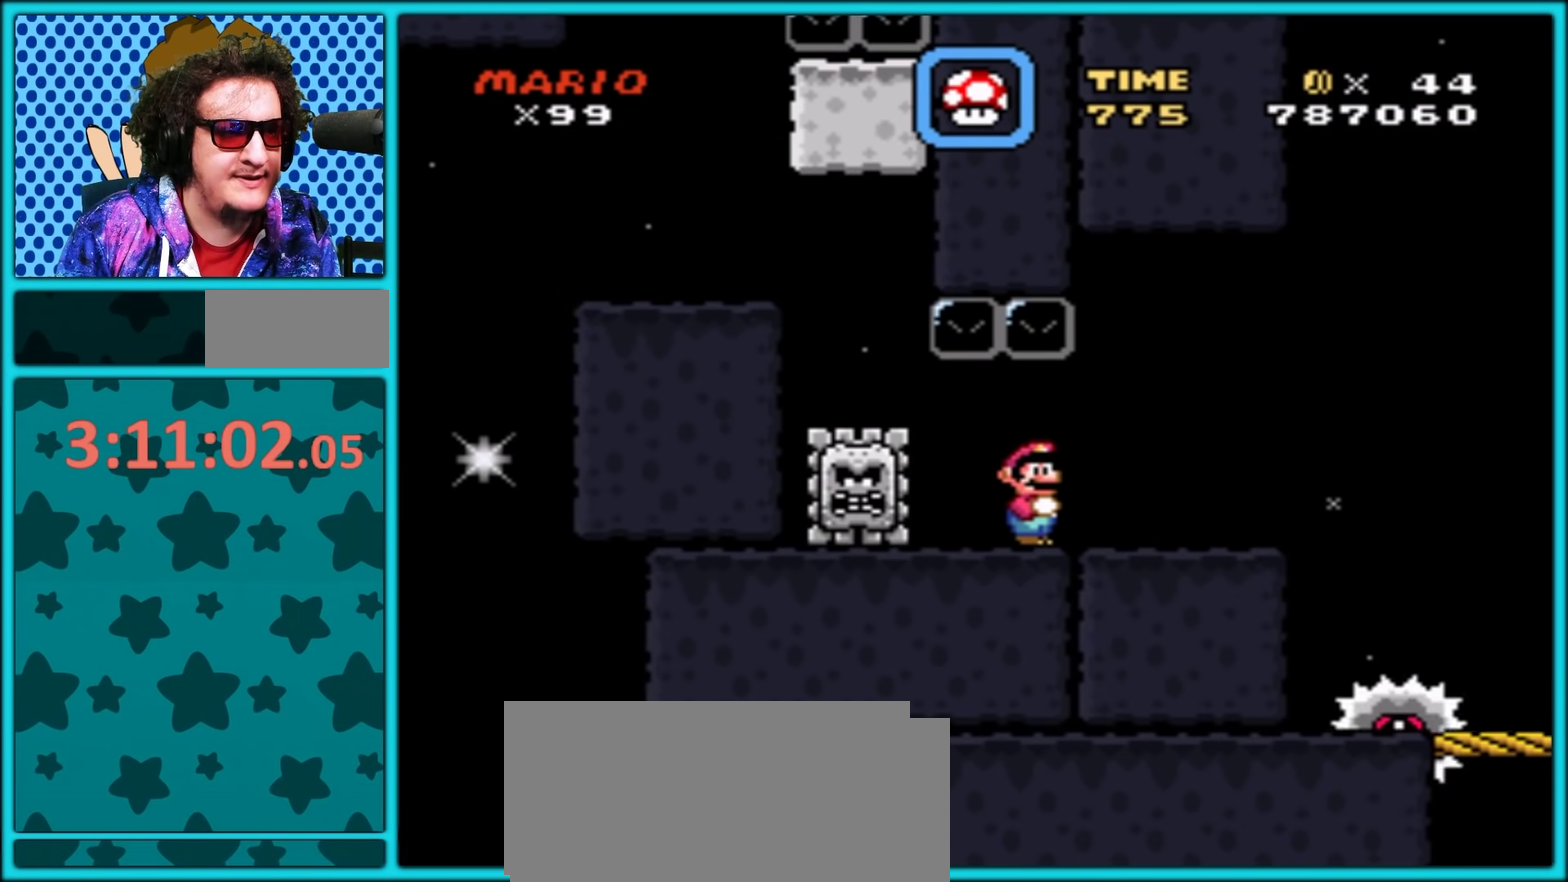
{"buttons": ["Y"], "events": []}
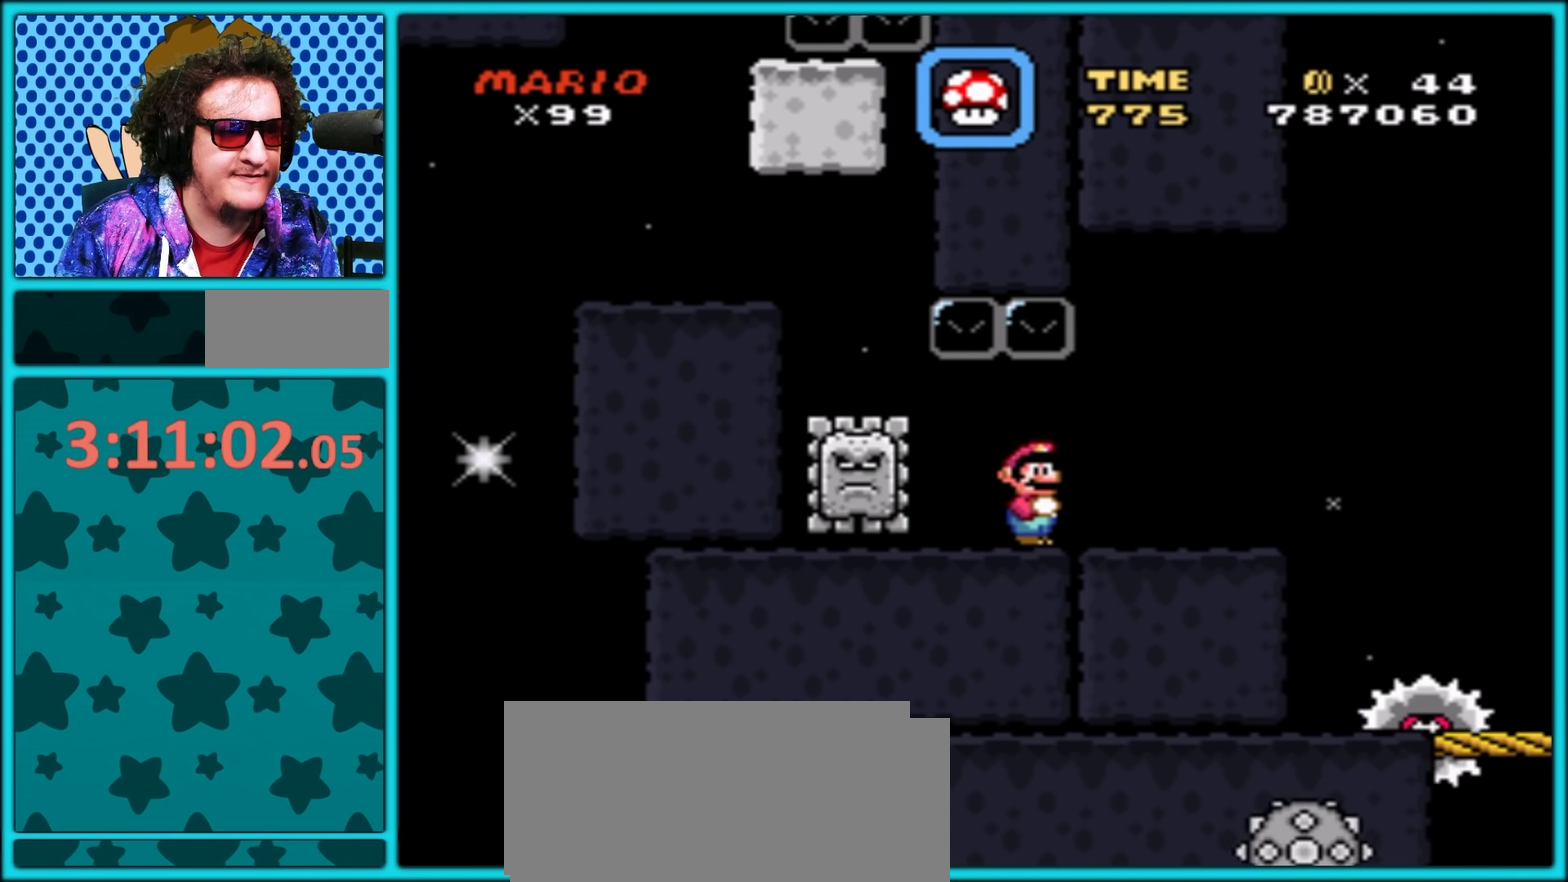
{"buttons": ["Y"], "events": []}
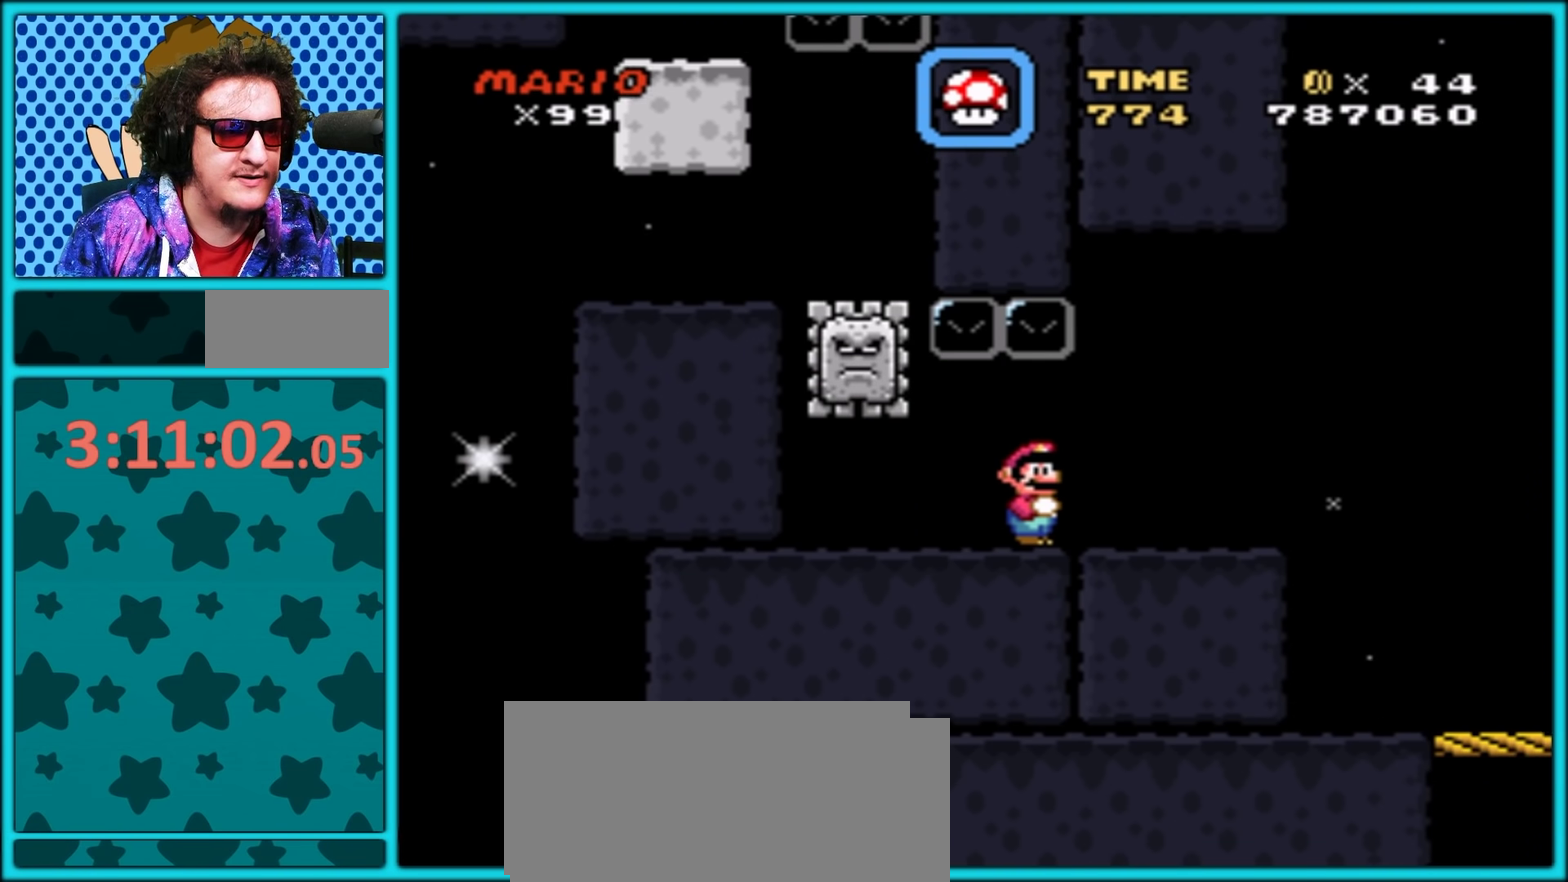
{"buttons": ["Y"], "events": [[33, "B", "down"], [33, "DPAD_DOWN", "down"], [33, "DPAD_LEFT", "down"], [300, "B", "up"], [300, "DPAD_DOWN", "up"], [500, "DPAD_LEFT", "up"]]}
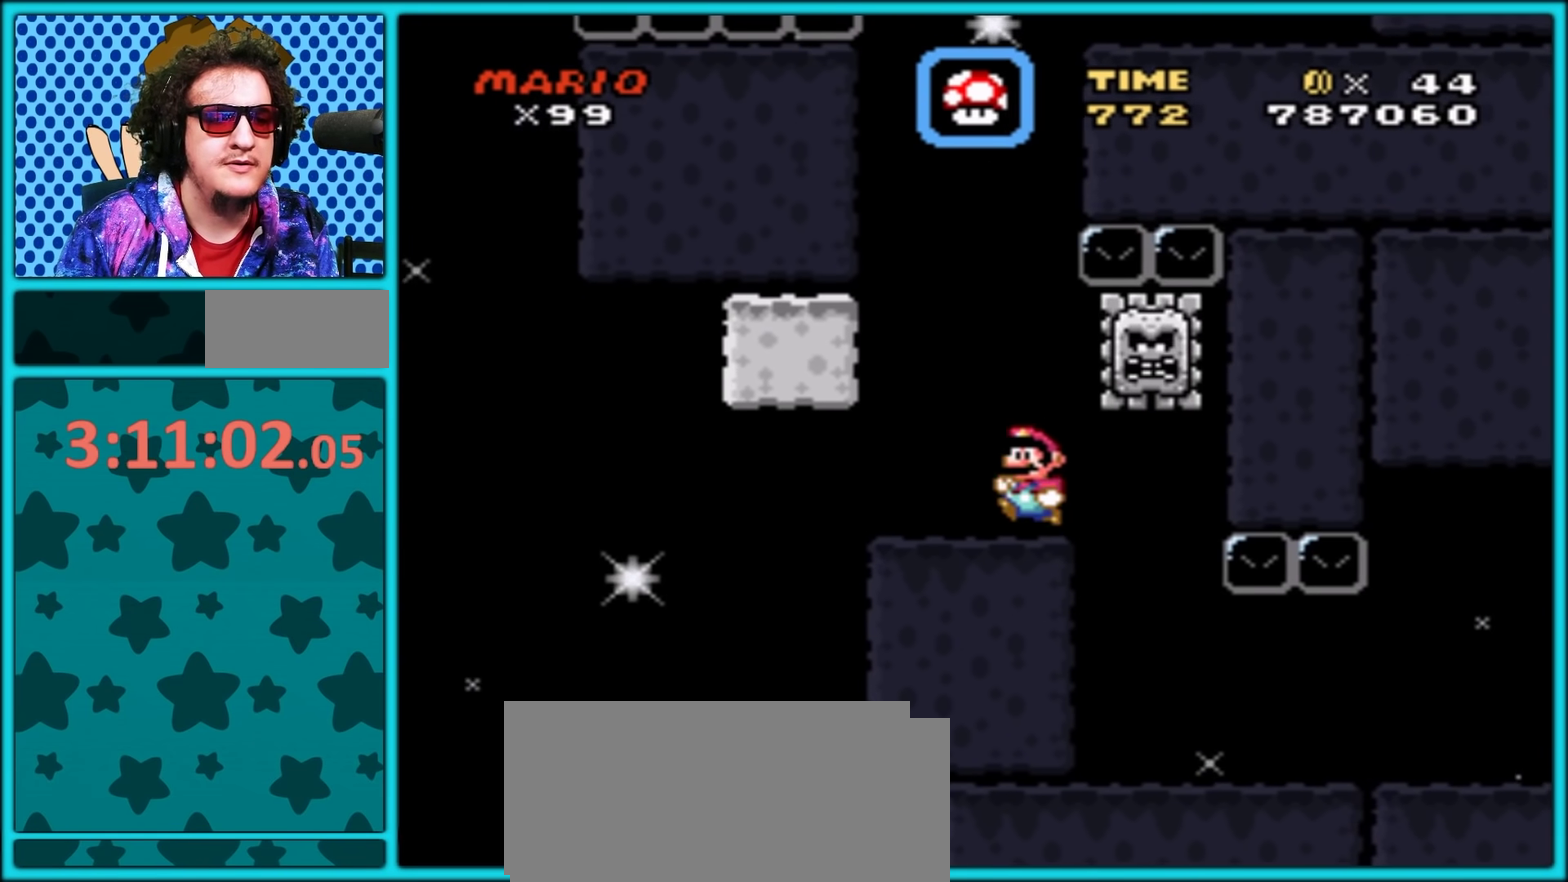
{"buttons": ["B", "Y", "DPAD_LEFT"], "events": [[83, "B", "down"], [233, "DPAD_RIGHT", "down"], [333, "DPAD_RIGHT", "up"], [350, "DPAD_LEFT", "down"]]}
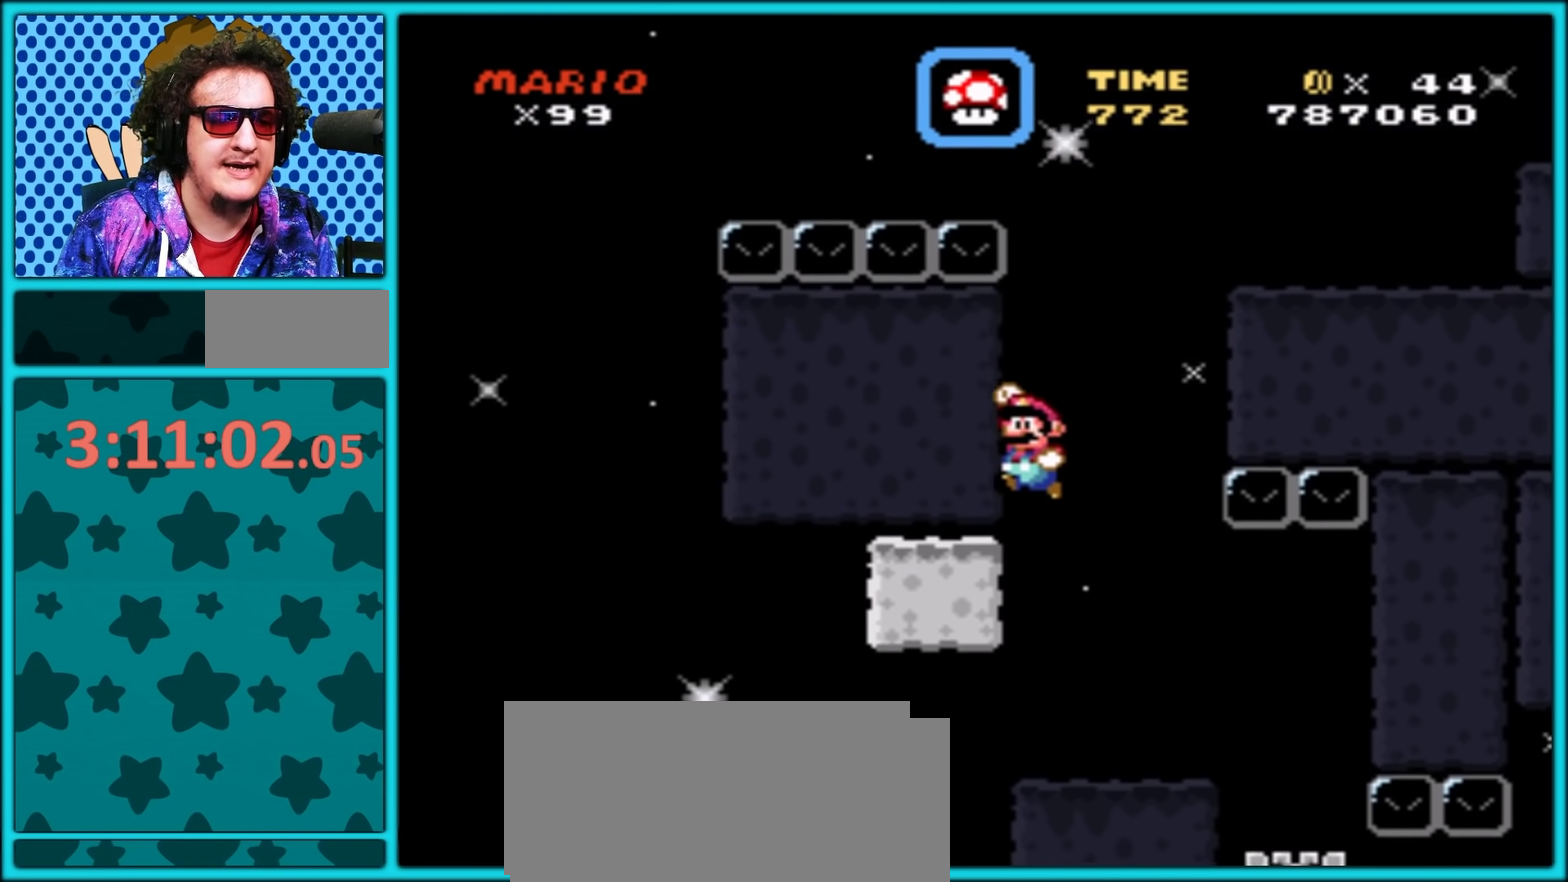
{"buttons": ["Y", "DPAD_LEFT"], "events": [[100, "DPAD_LEFT", "up"], [133, "B", "up"], [333, "DPAD_RIGHT", "down"], [417, "DPAD_RIGHT", "up"], [500, "DPAD_LEFT", "down"]]}
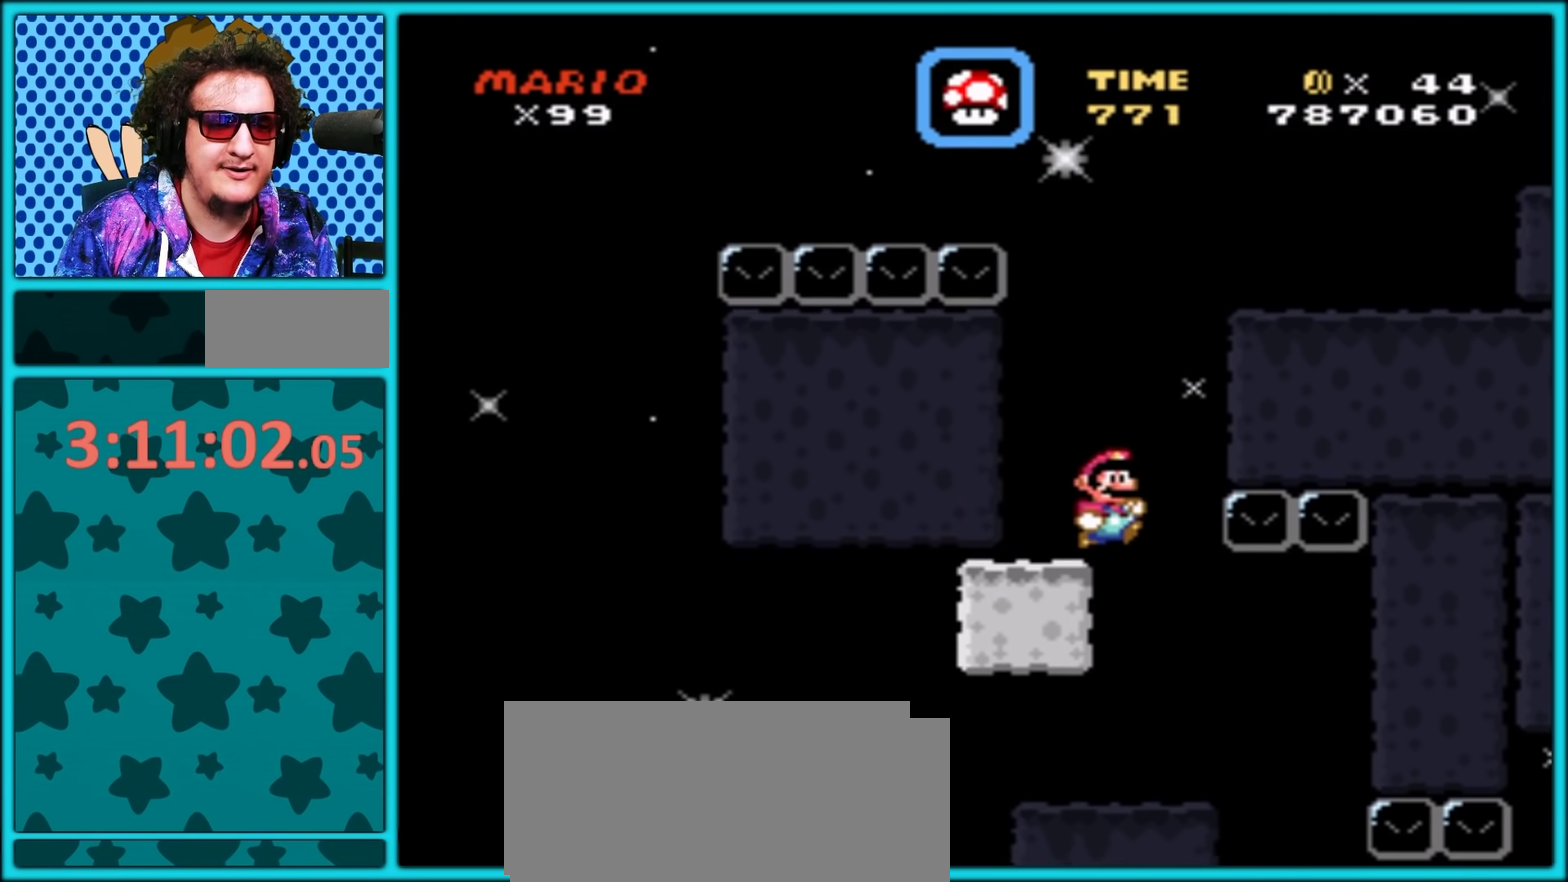
{"buttons": ["B", "Y", "DPAD_RIGHT"], "events": [[17, "B", "down"], [133, "DPAD_LEFT", "up"], [167, "DPAD_RIGHT", "down"]]}
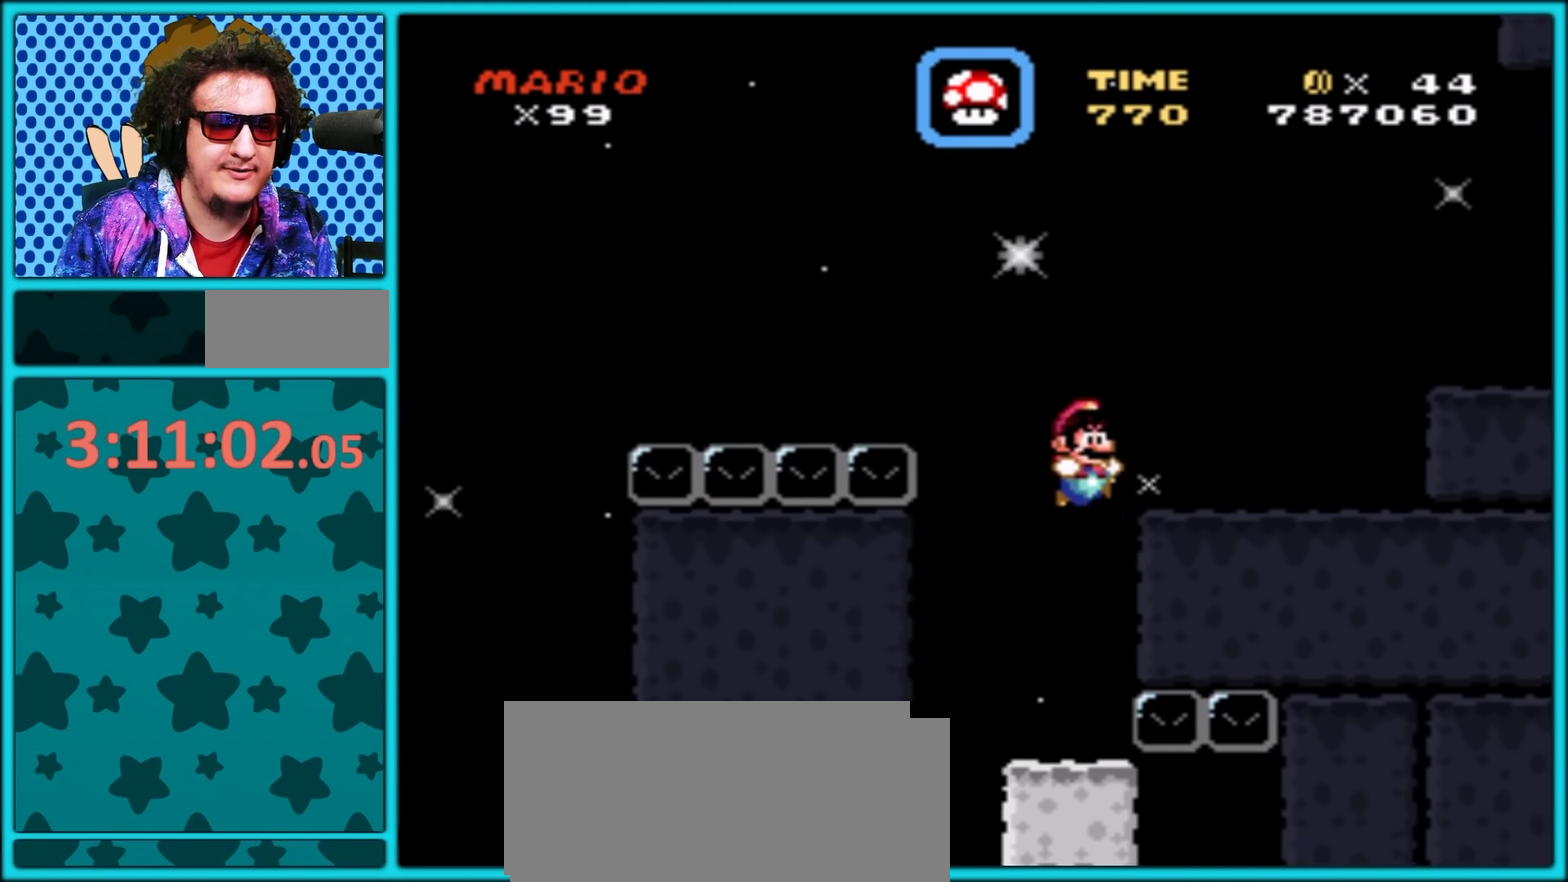
{"buttons": ["Y", "DPAD_UP"], "events": [[150, "B", "up"], [350, "B", "down"], [400, "B", "up"], [500, "DPAD_RIGHT", "up"], [500, "DPAD_UP", "down"]]}
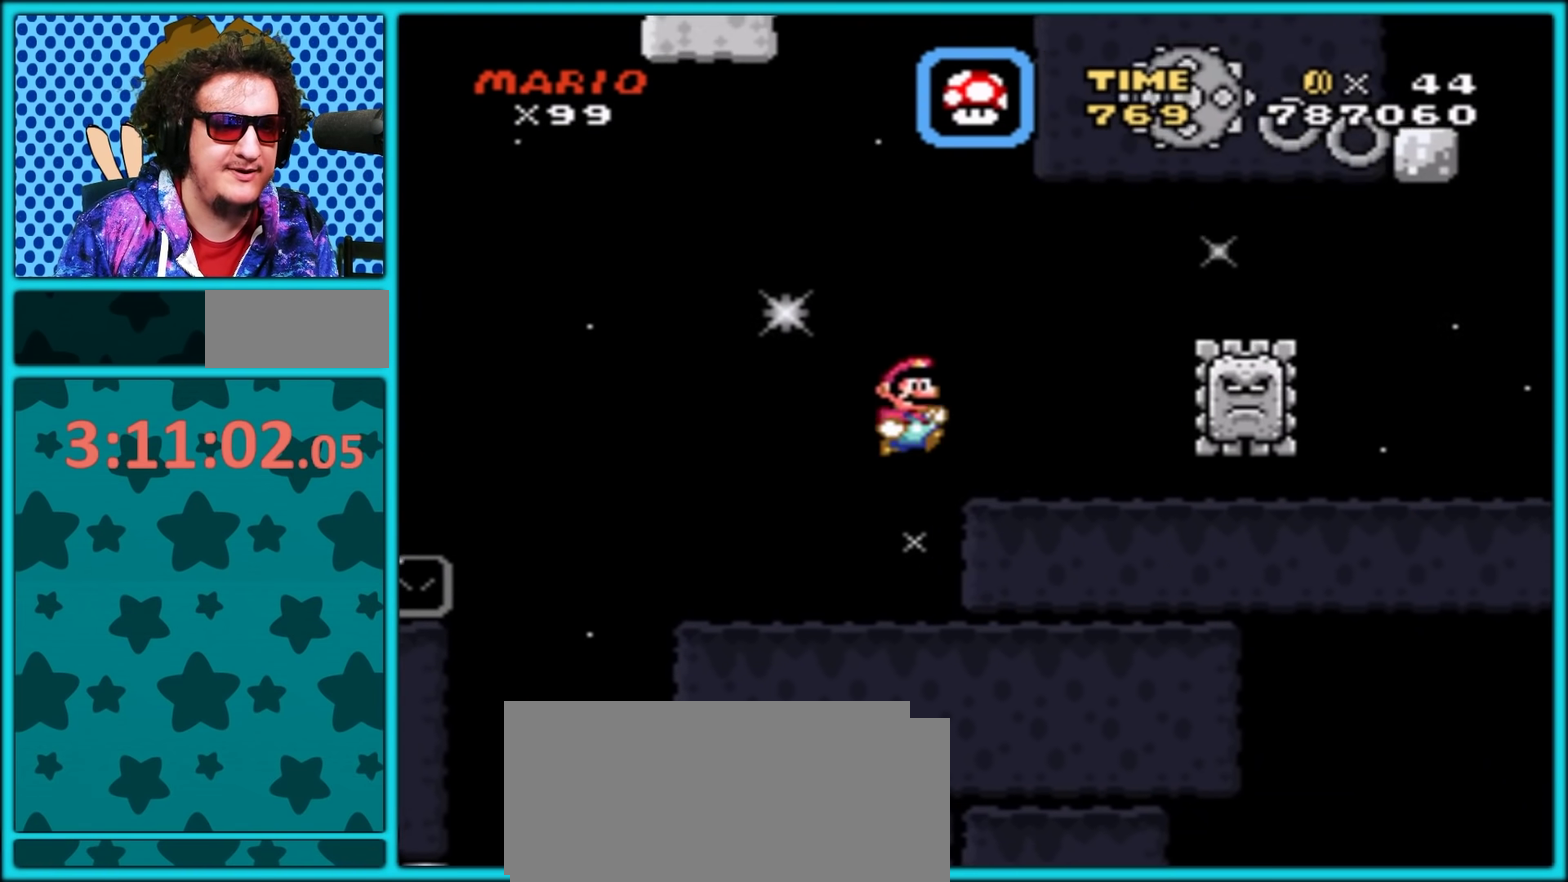
{"buttons": ["Y"], "events": [[17, "DPAD_LEFT", "down"], [17, "DPAD_UP", "up"], [267, "DPAD_LEFT", "up"], [350, "DPAD_RIGHT", "down"], [450, "DPAD_RIGHT", "up"]]}
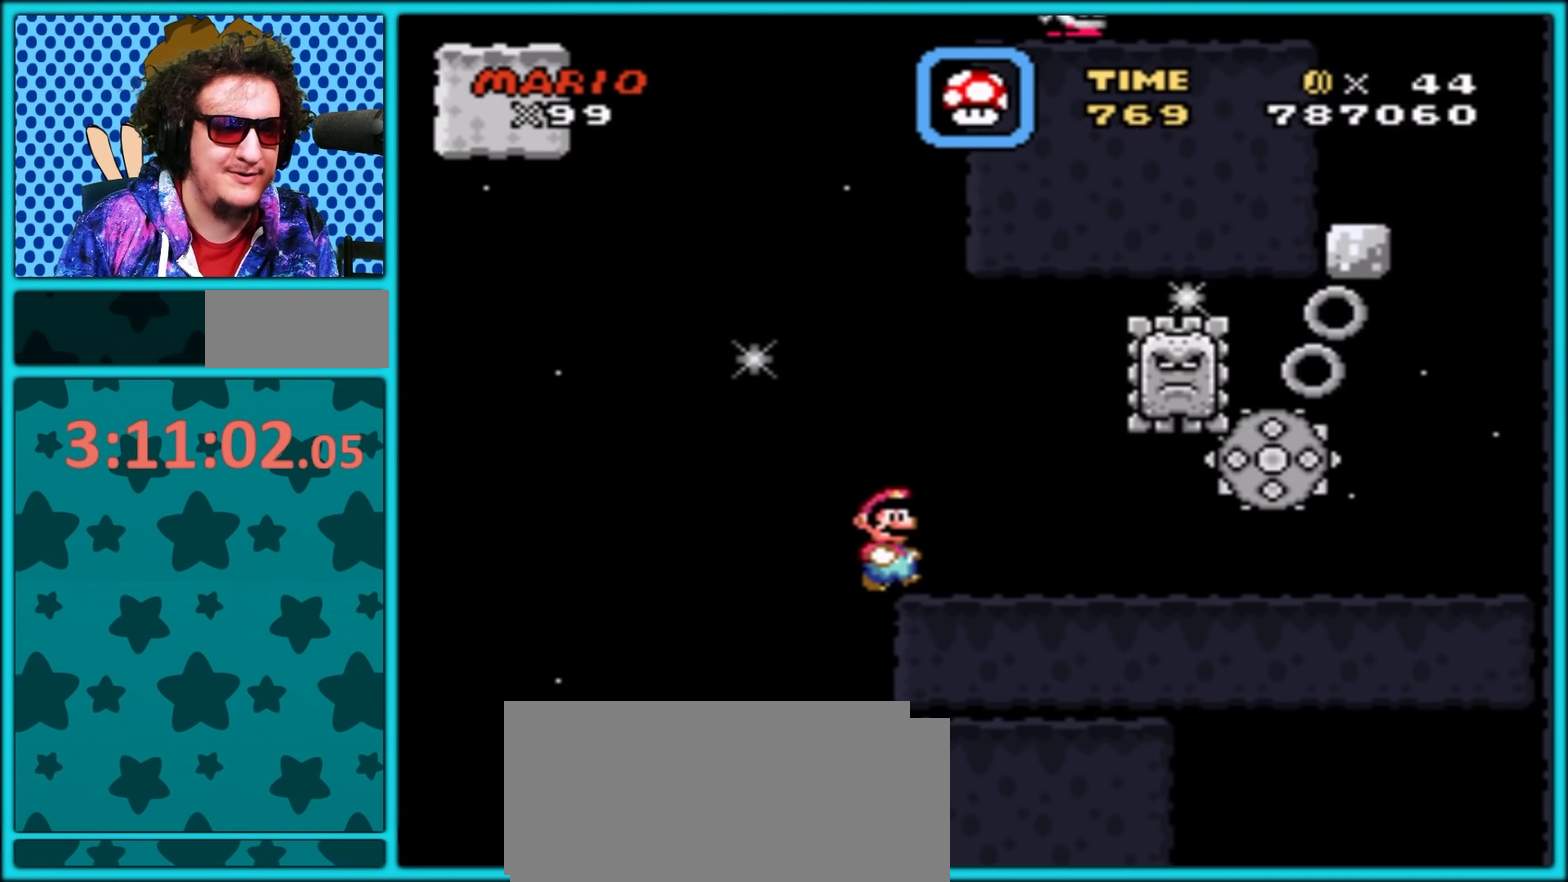
{"buttons": ["Y"], "events": [[50, "DPAD_RIGHT", "down"], [383, "DPAD_RIGHT", "up"], [400, "DPAD_LEFT", "down"], [500, "DPAD_LEFT", "up"]]}
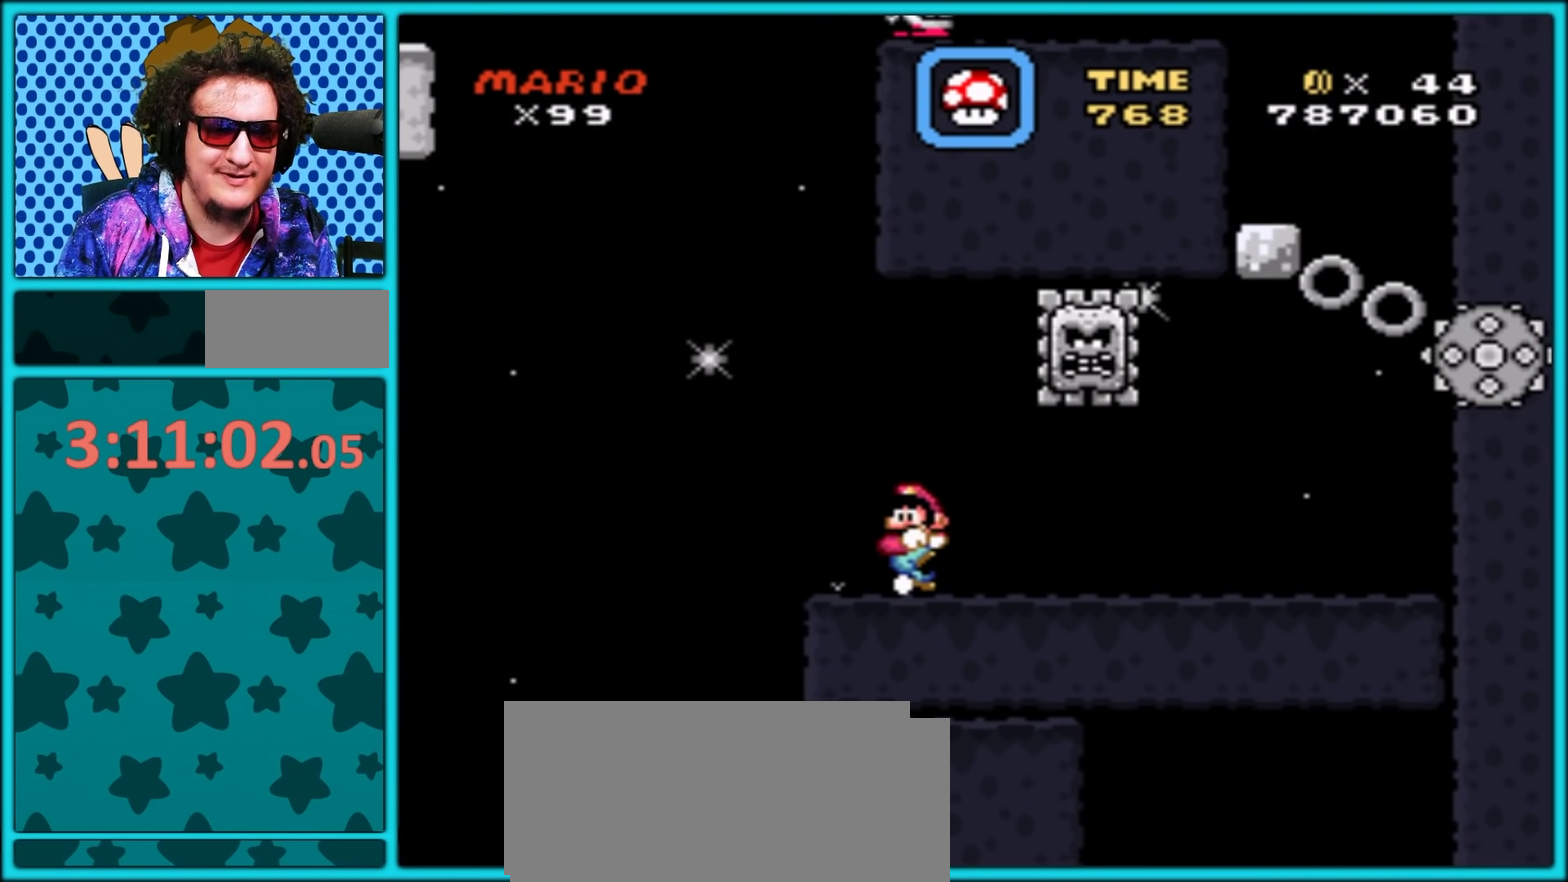
{"buttons": ["Y", "DPAD_UP"], "events": [[83, "DPAD_RIGHT", "down"], [133, "DPAD_UP", "down"], [167, "DPAD_RIGHT", "up"], [200, "DPAD_LEFT", "down"], [283, "DPAD_LEFT", "up"]]}
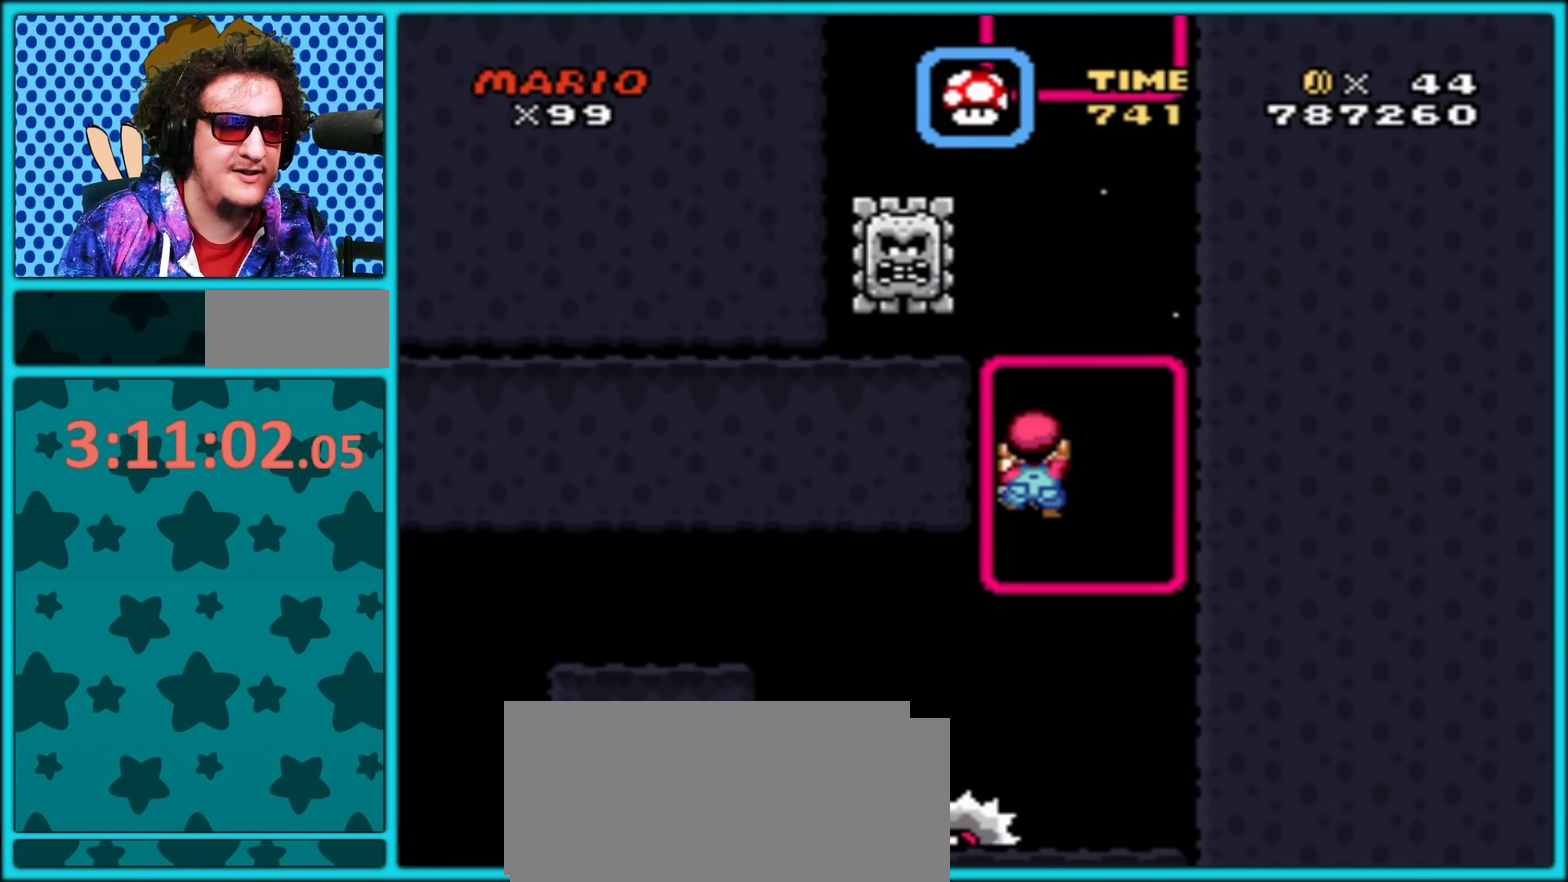
{"buttons": ["Y", "DPAD_UP", "DPAD_LEFT"], "events": [[267, "DPAD_RIGHT", "down"], [450, "DPAD_RIGHT", "up"], [467, "DPAD_LEFT", "down"]]}
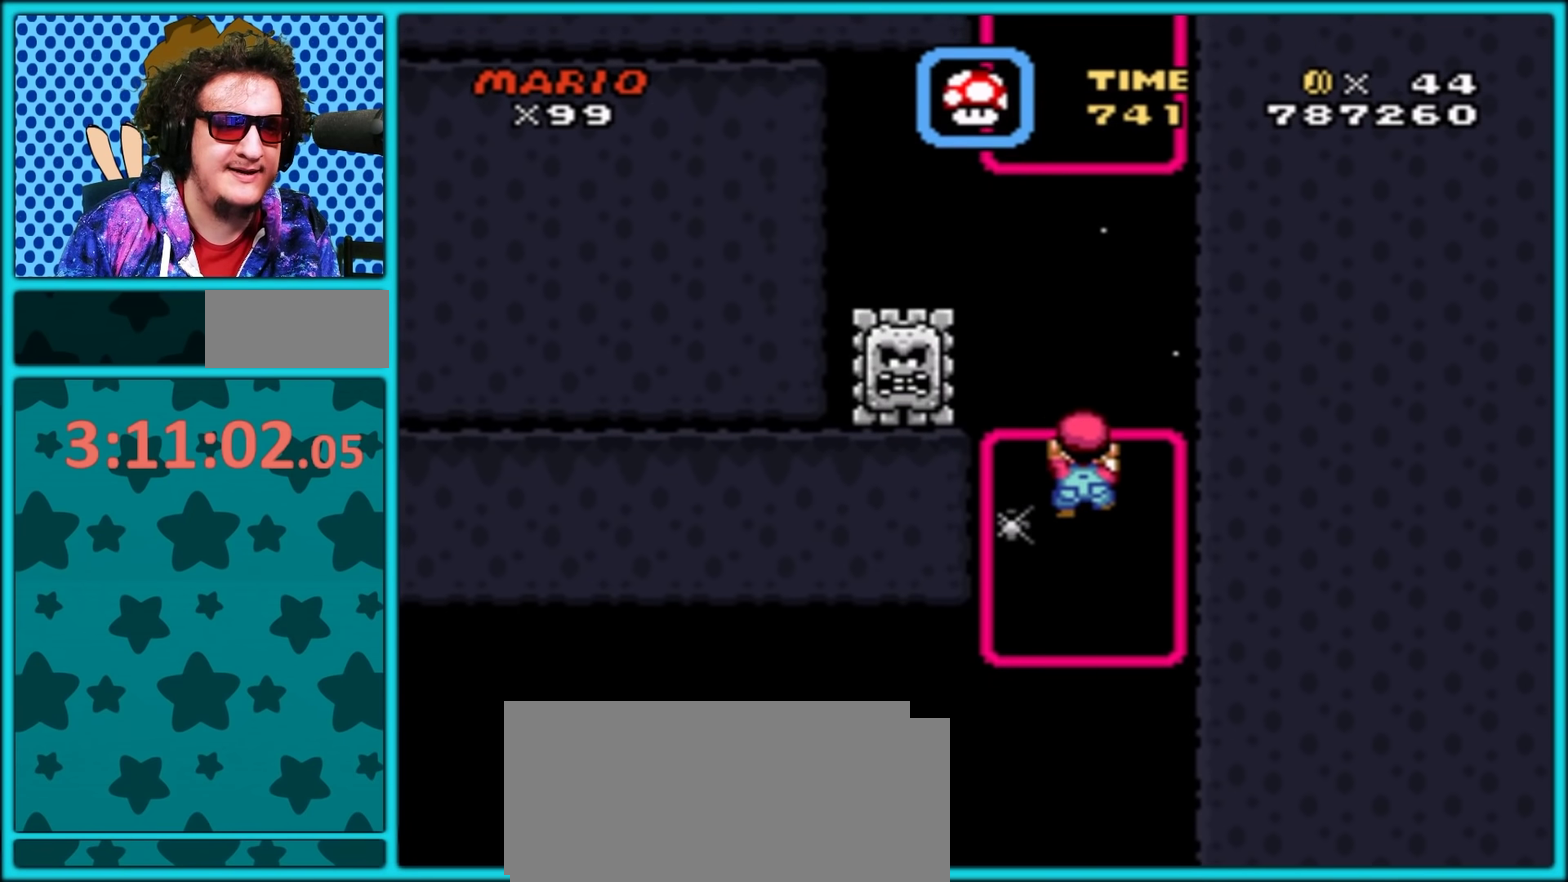
{"buttons": ["B", "Y", "DPAD_UP", "DPAD_LEFT"], "events": [[117, "B", "down"], [117, "DPAD_LEFT", "up"], [183, "DPAD_UP", "up"], [367, "DPAD_UP", "down"], [383, "DPAD_RIGHT", "down"], [450, "DPAD_RIGHT", "up"], [483, "DPAD_LEFT", "down"]]}
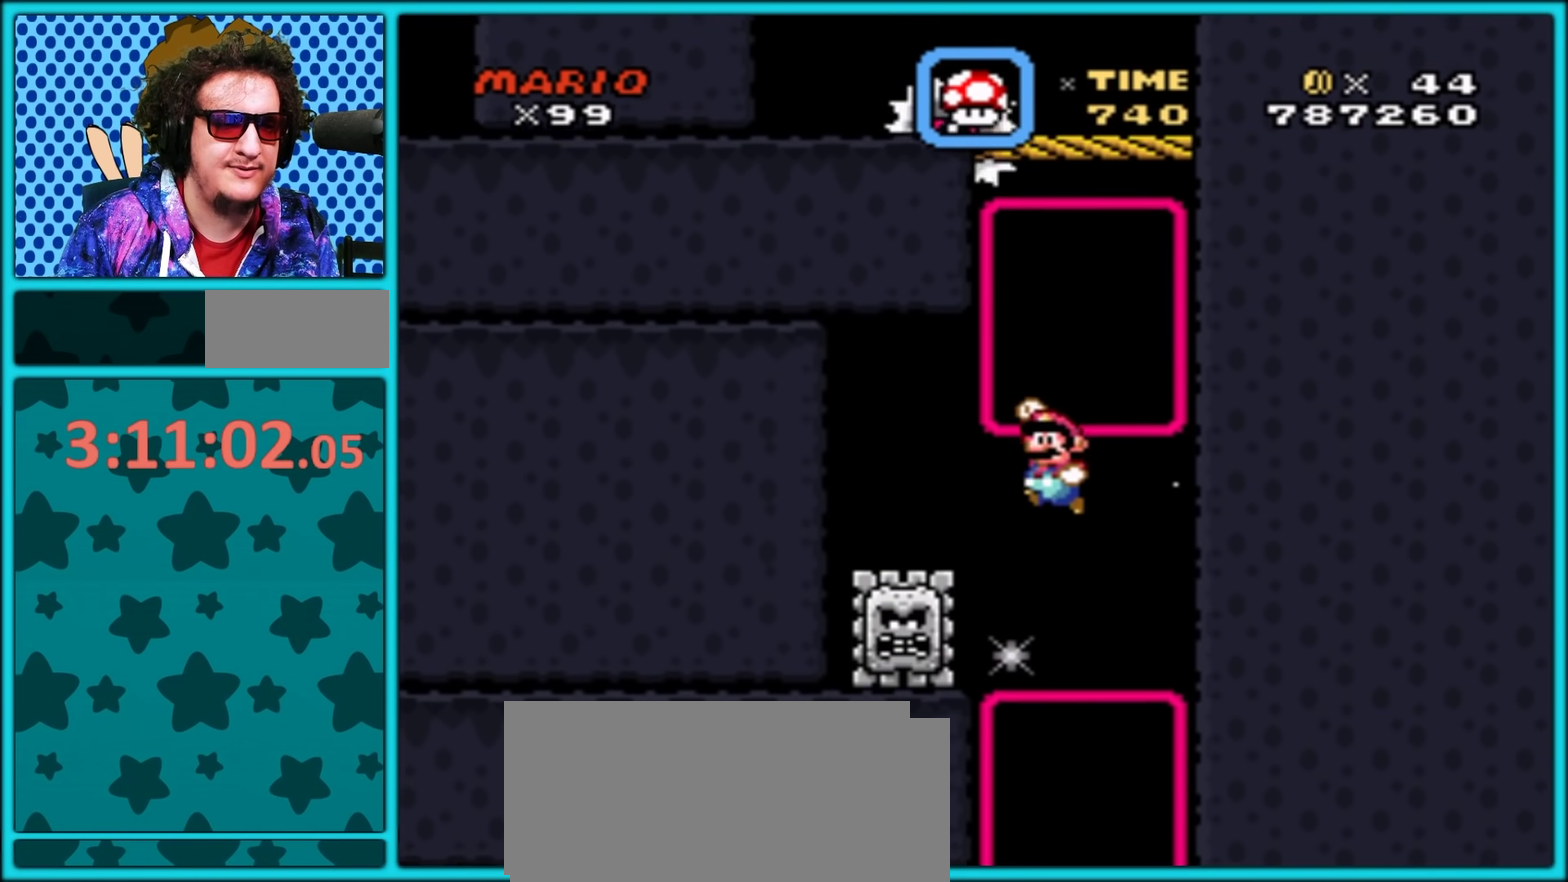
{"buttons": ["Y", "DPAD_RIGHT"], "events": [[267, "B", "up"], [300, "DPAD_LEFT", "up"], [300, "DPAD_RIGHT", "down"], [333, "DPAD_UP", "up"]]}
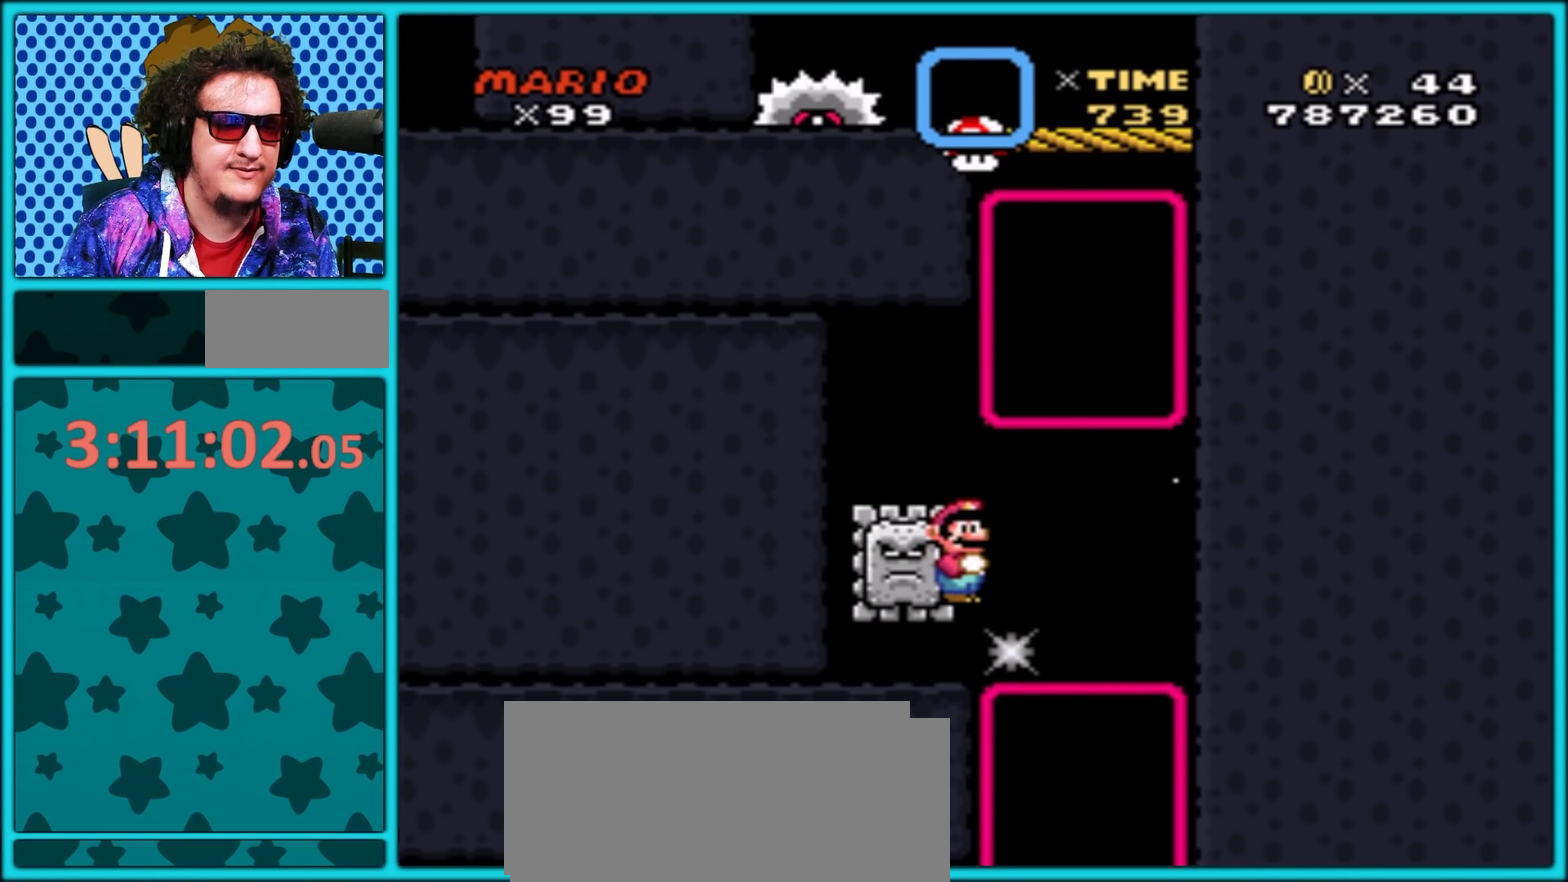
{"buttons": ["Y"], "events": [[100, "DPAD_RIGHT", "up"]]}
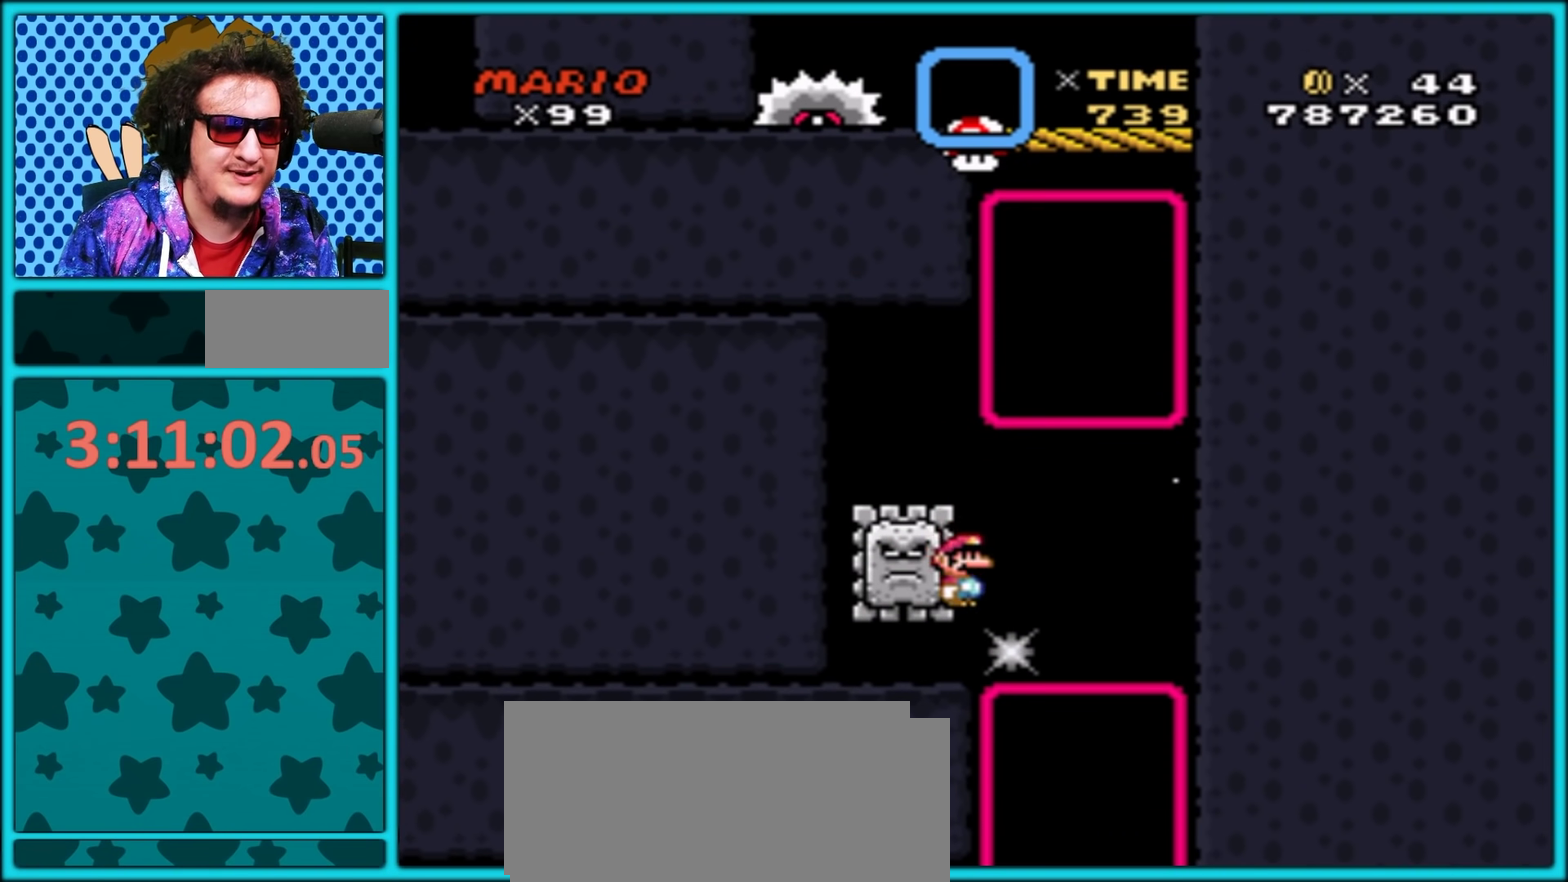
{"buttons": ["B", "Y"], "events": [[383, "B", "down"]]}